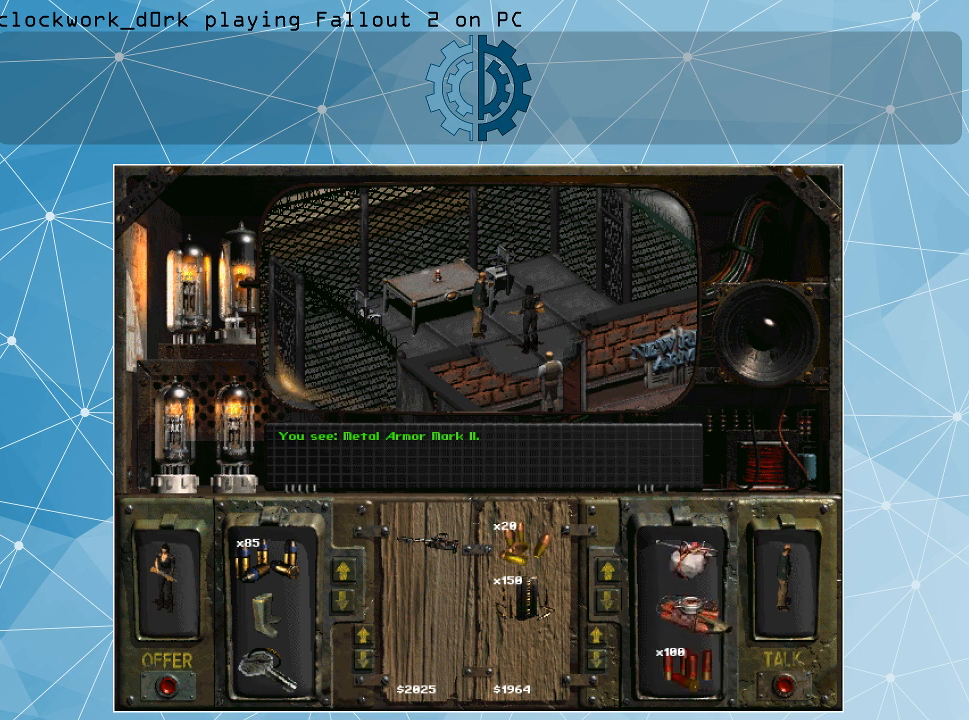
Gameplay with keyboard and mouse; each line is a JSON object with the keys and mouse buttons held at the frame after it. "events" lists presses ("down") and releases ("up") of ".", "/", "0", "1", "2", "3", "4", "5", "6", "7", "8", "9", "a", "alt_l", "alt_r", "b", "backslash", "backspace", "c", "caps_lock", "comma", "ctrl_l", "ctrl_r", "d", "e", "equals", "f", "g", "h", "i", "j", "k", "l", "lbracket", "m", "minus", "n", "o", "p", "q", "quote", "r", "rbracket", "return", "s", "semicolon", "shift_l", "shift_r", "space", "super", "t", "tab", "tilde", "u", "v", "w", "x", "y", "z", "mouse_left" and "mouse_right" between this image and that frame as [ms after this image, input, new state], when the widget could be followed in between. "mouse_left", "mouse_right" = the "left", "right" buttons of the "mouse" list. No other keys are recorded. Not read: mouse_move.
{"keys": [], "mouse": ["left"], "events": [[133, "mouse_left", "down"]]}
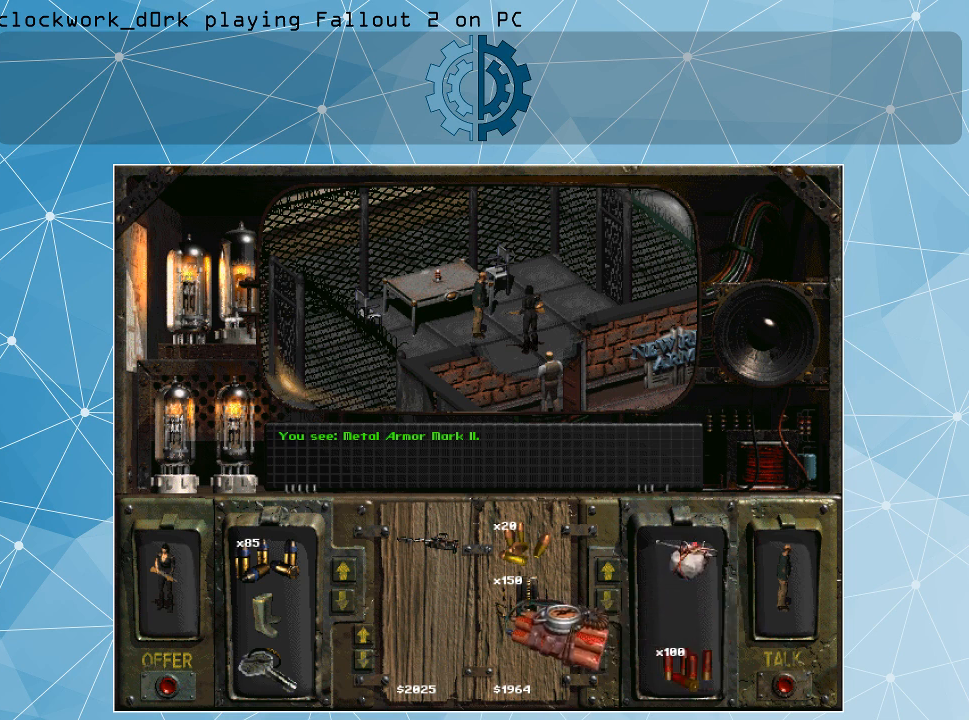
{"keys": [], "mouse": [], "events": [[367, "mouse_left", "up"]]}
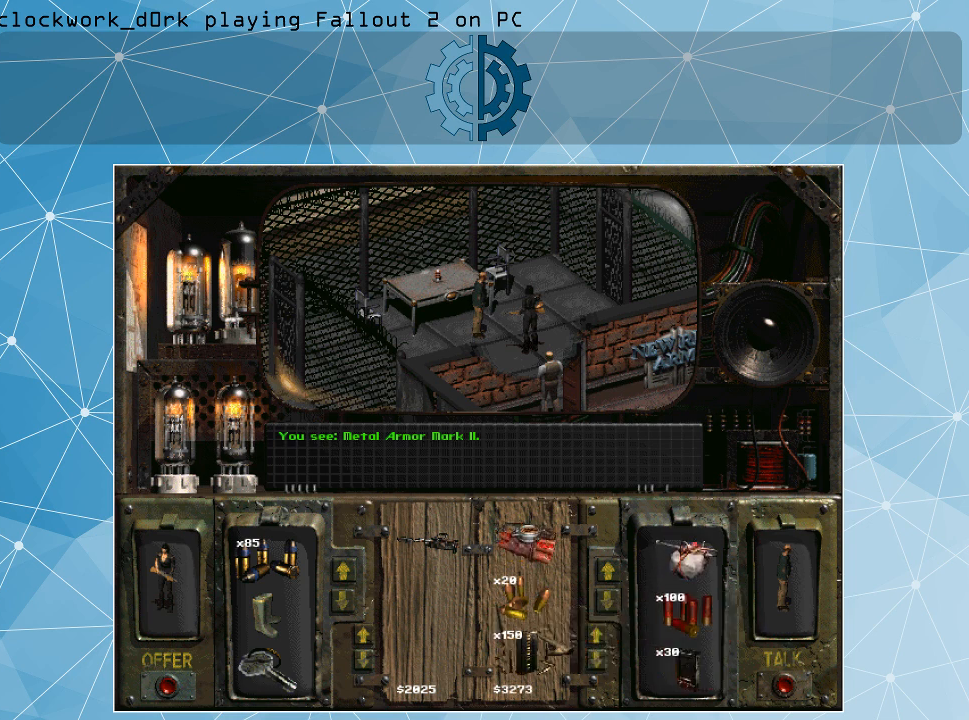
{"keys": [], "mouse": [], "events": []}
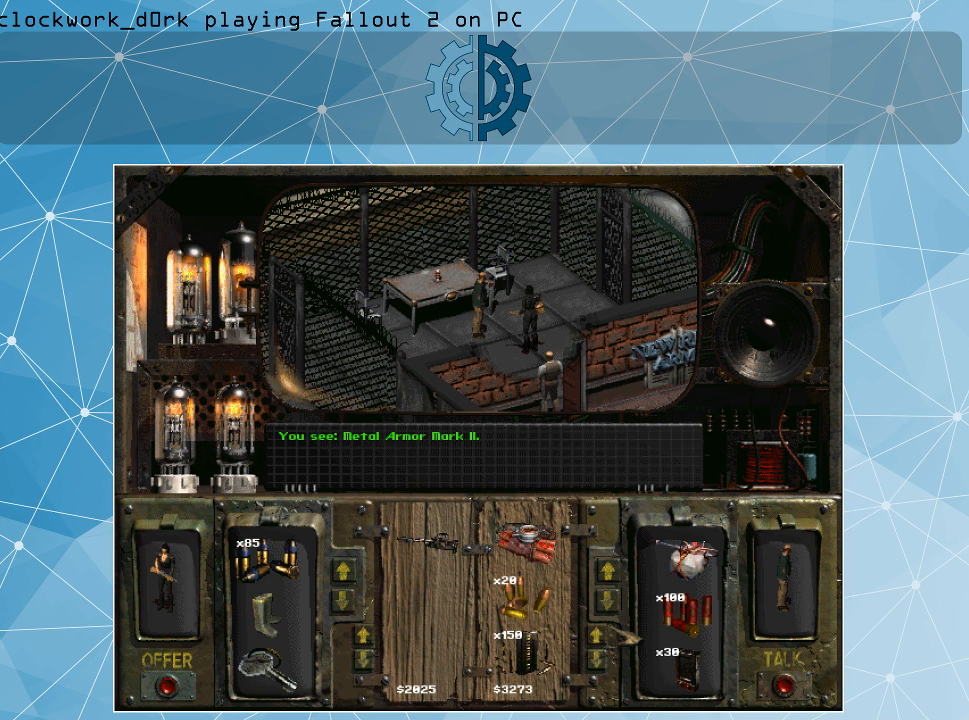
{"keys": [], "mouse": [], "events": []}
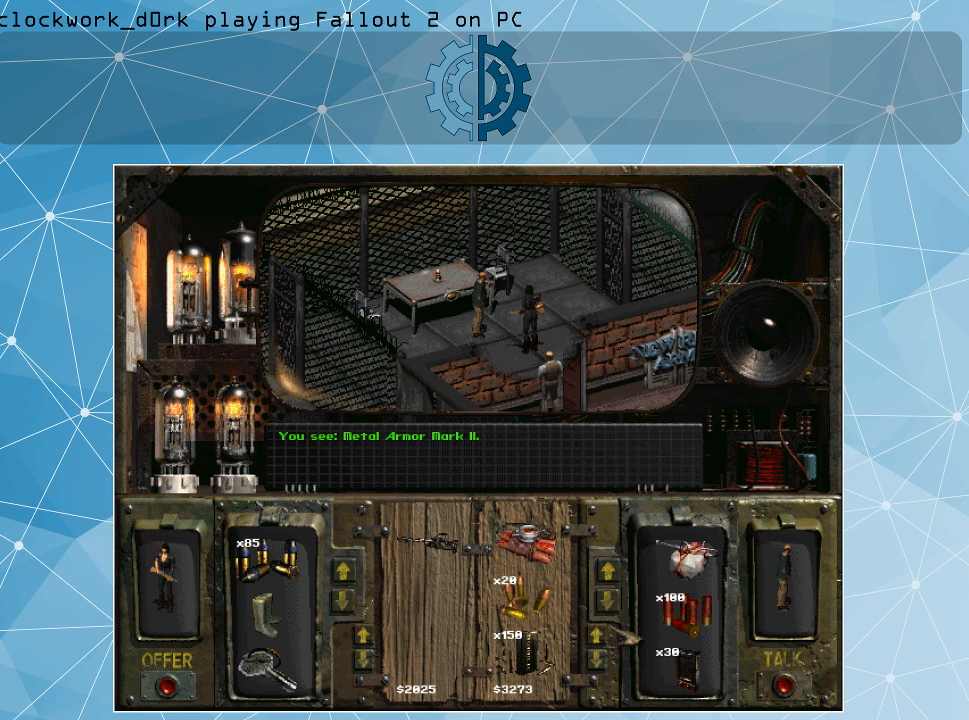
{"keys": [], "mouse": [], "events": []}
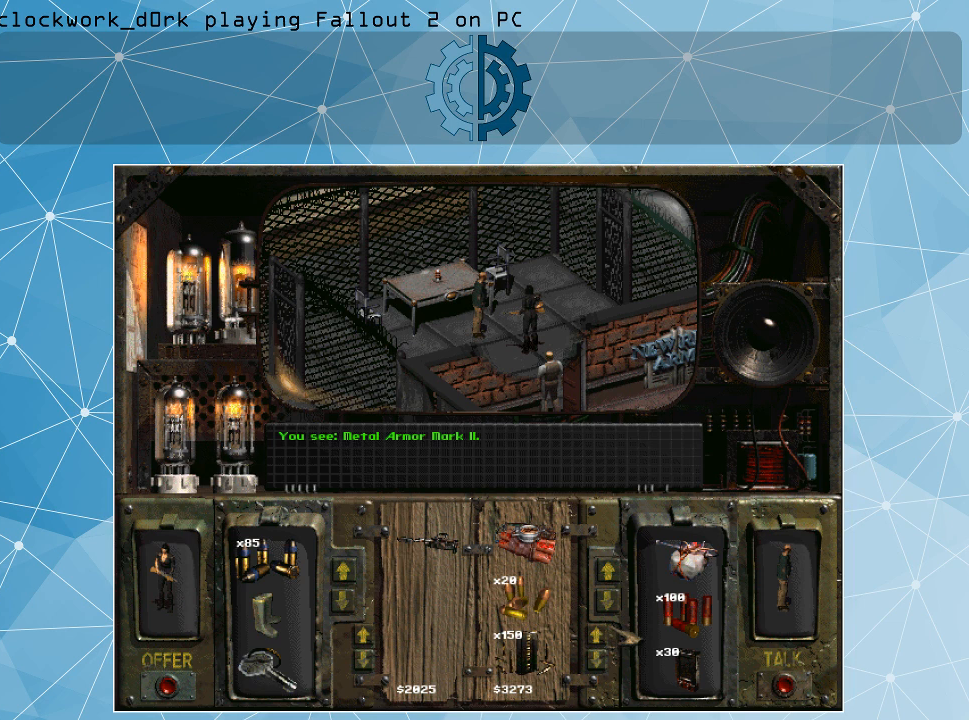
{"keys": [], "mouse": [], "events": []}
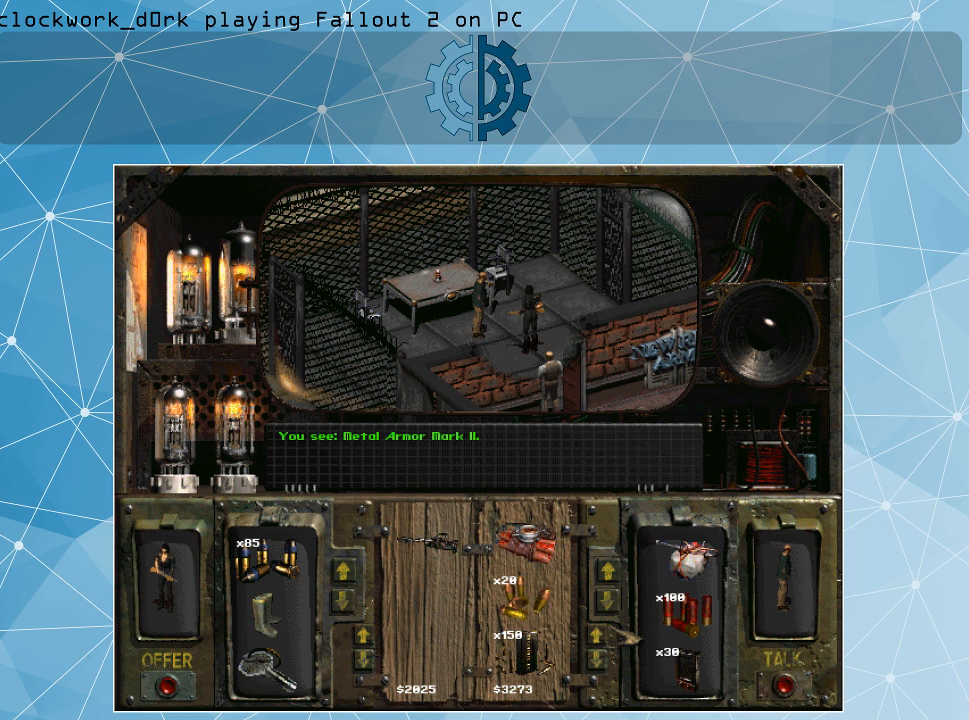
{"keys": [], "mouse": [], "events": []}
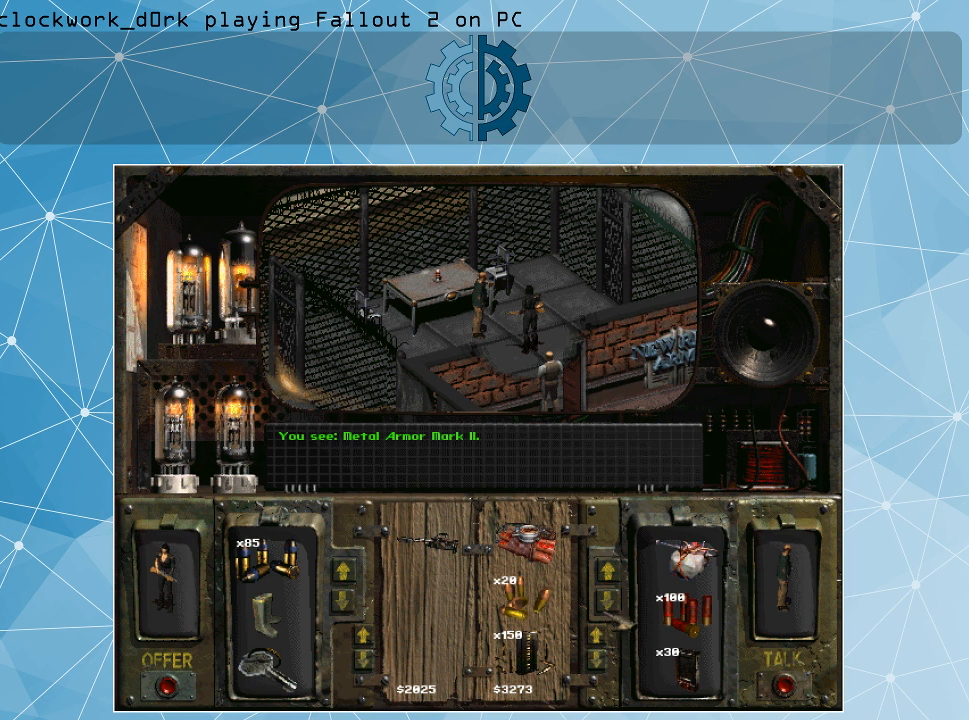
{"keys": [], "mouse": [], "events": []}
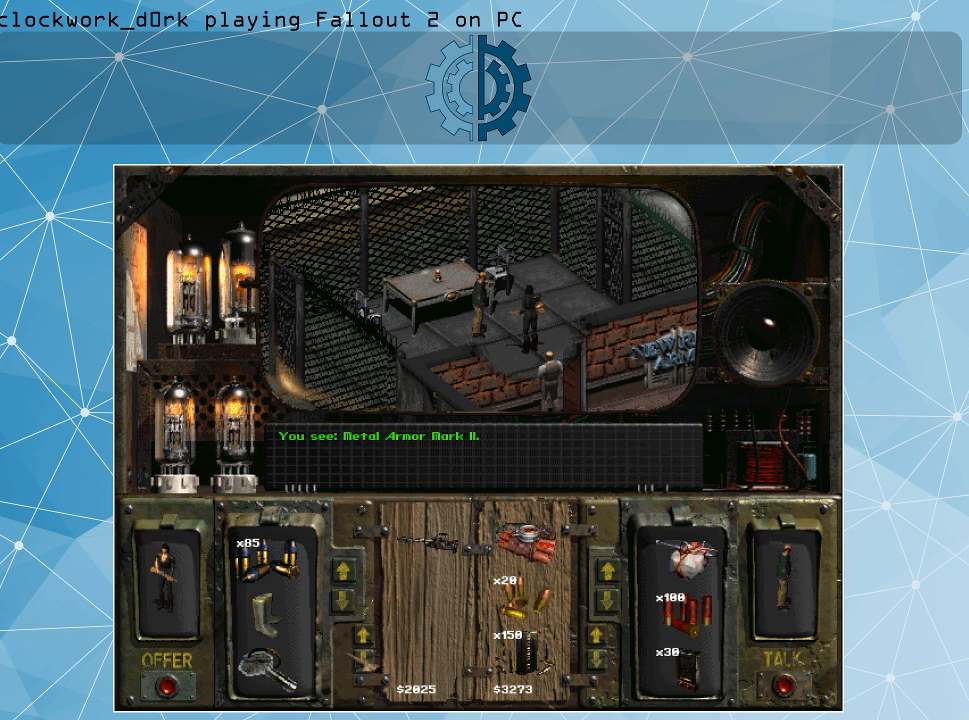
{"keys": [], "mouse": [], "events": []}
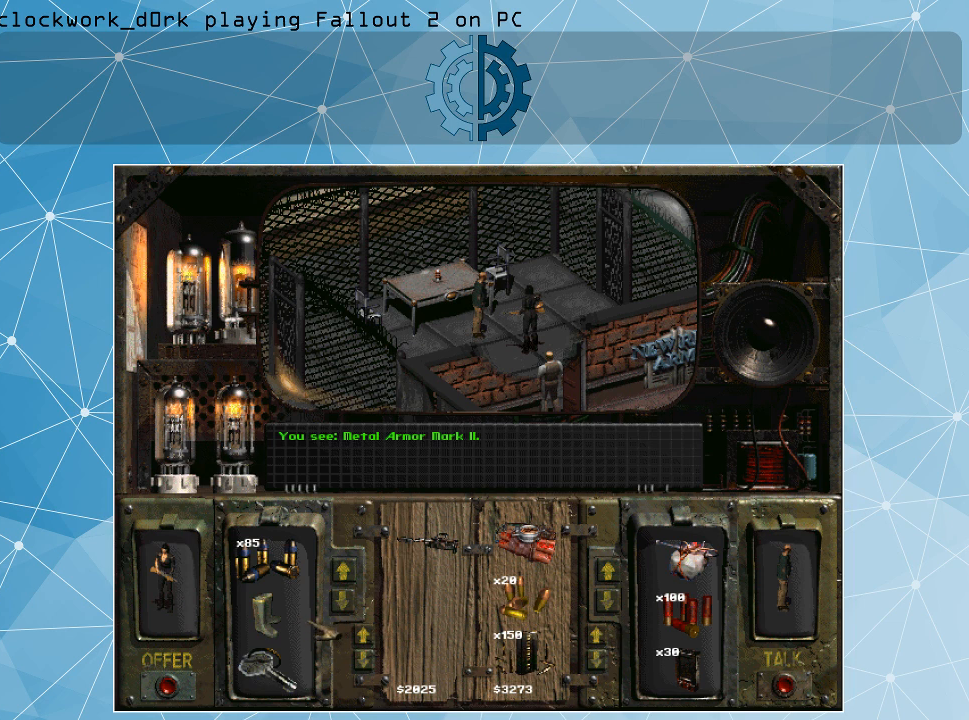
{"keys": [], "mouse": [], "events": []}
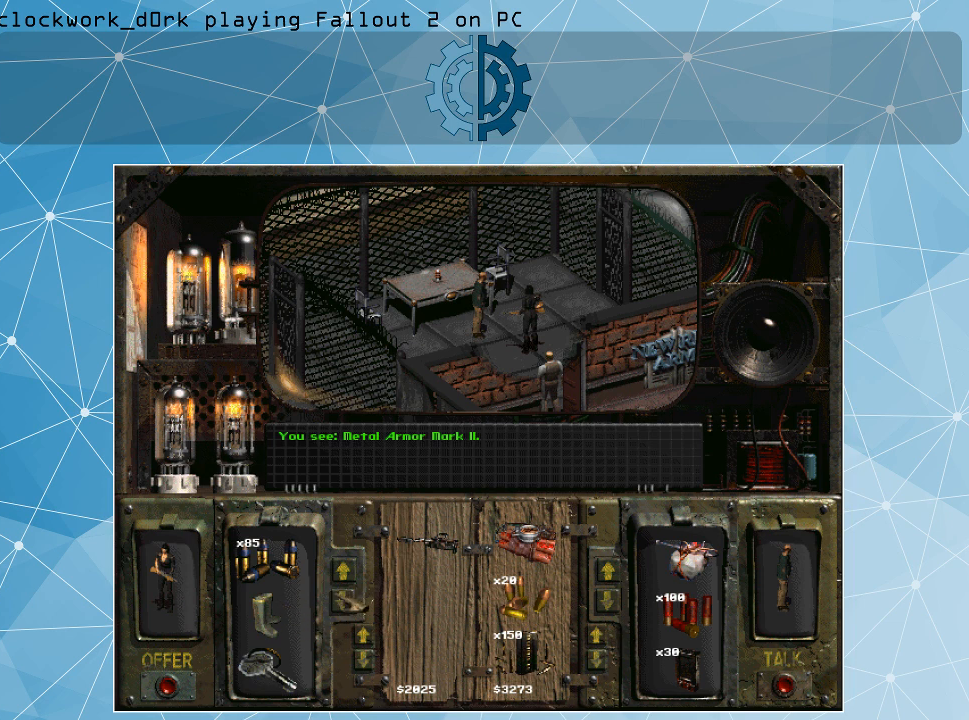
{"keys": [], "mouse": [], "events": []}
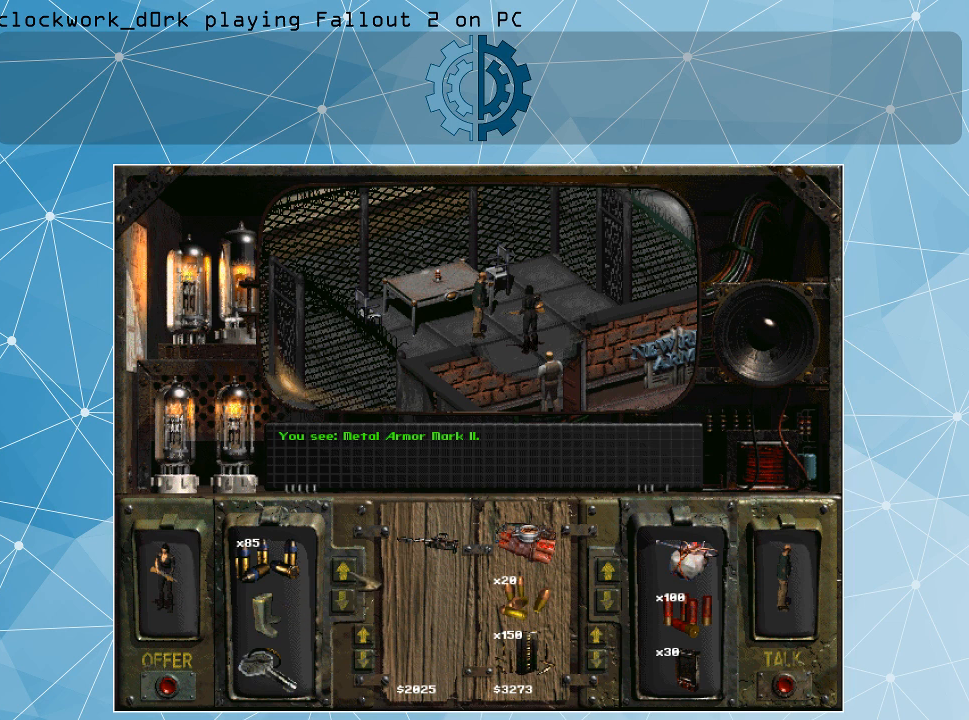
{"keys": [], "mouse": ["left"], "events": [[500, "mouse_left", "down"]]}
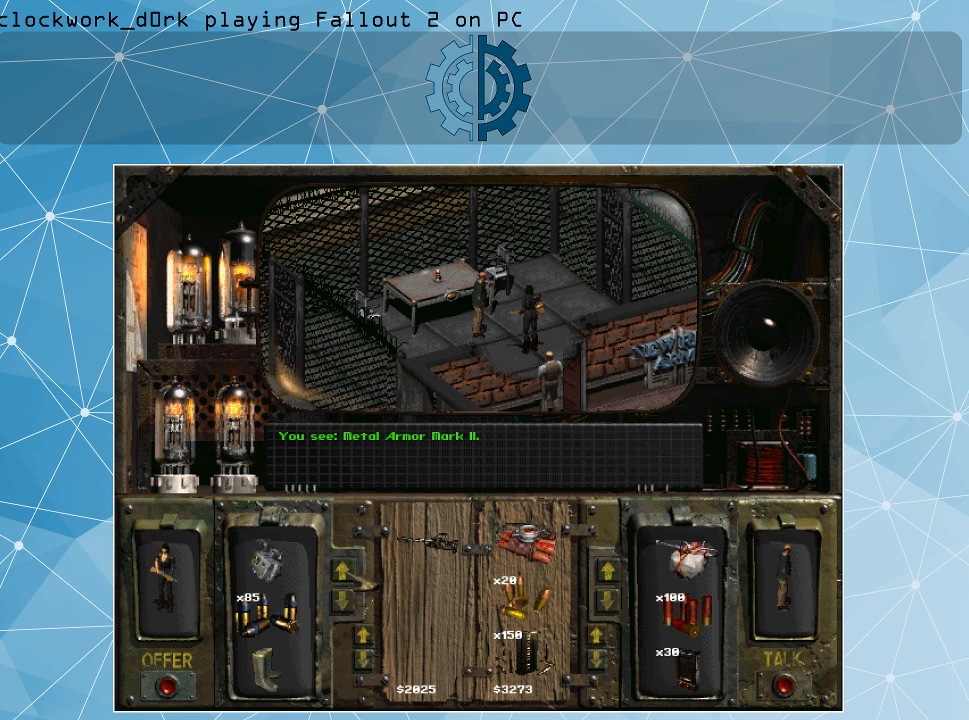
{"keys": [], "mouse": ["left"], "events": [[67, "mouse_left", "up"], [133, "mouse_left", "down"], [233, "mouse_left", "up"], [300, "mouse_left", "down"], [400, "mouse_left", "up"], [467, "mouse_left", "down"]]}
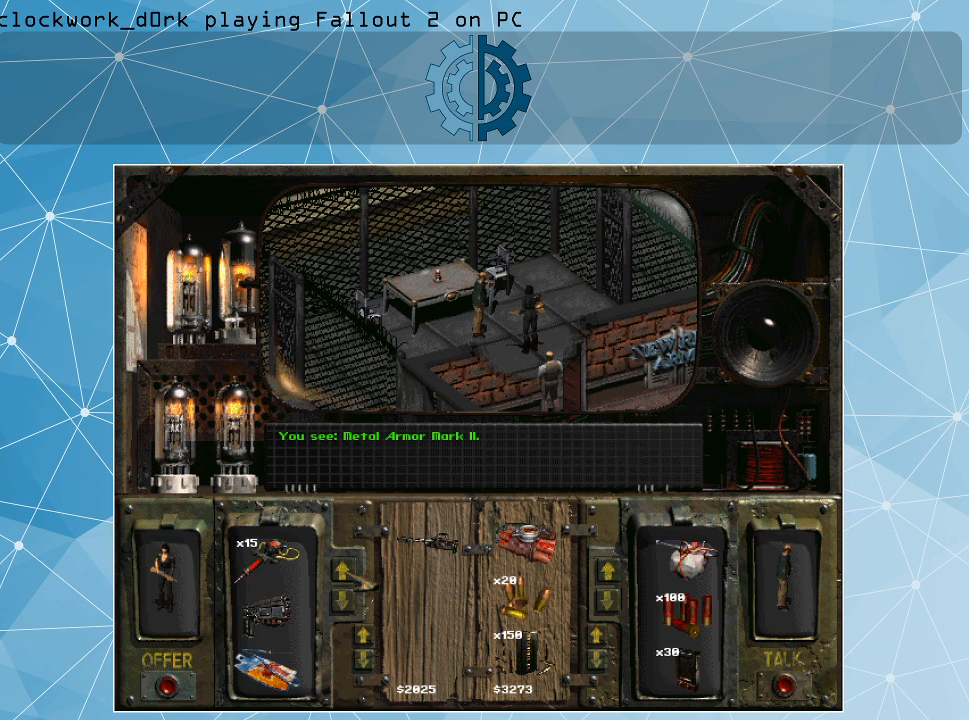
{"keys": [], "mouse": ["left"], "events": [[67, "mouse_left", "up"], [167, "mouse_left", "down"], [267, "mouse_left", "up"], [300, "mouse_left", "down"], [400, "mouse_left", "up"], [500, "mouse_left", "down"]]}
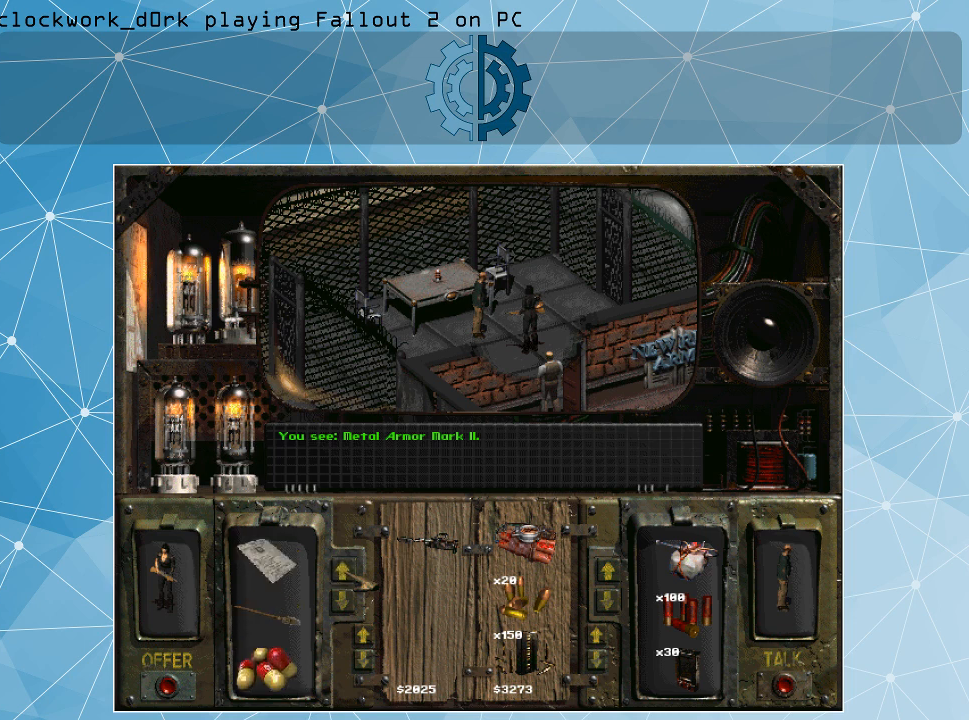
{"keys": [], "mouse": ["left"], "events": [[100, "mouse_left", "up"], [133, "mouse_left", "down"], [233, "mouse_left", "up"], [333, "mouse_left", "down"], [400, "mouse_left", "up"], [467, "mouse_left", "down"]]}
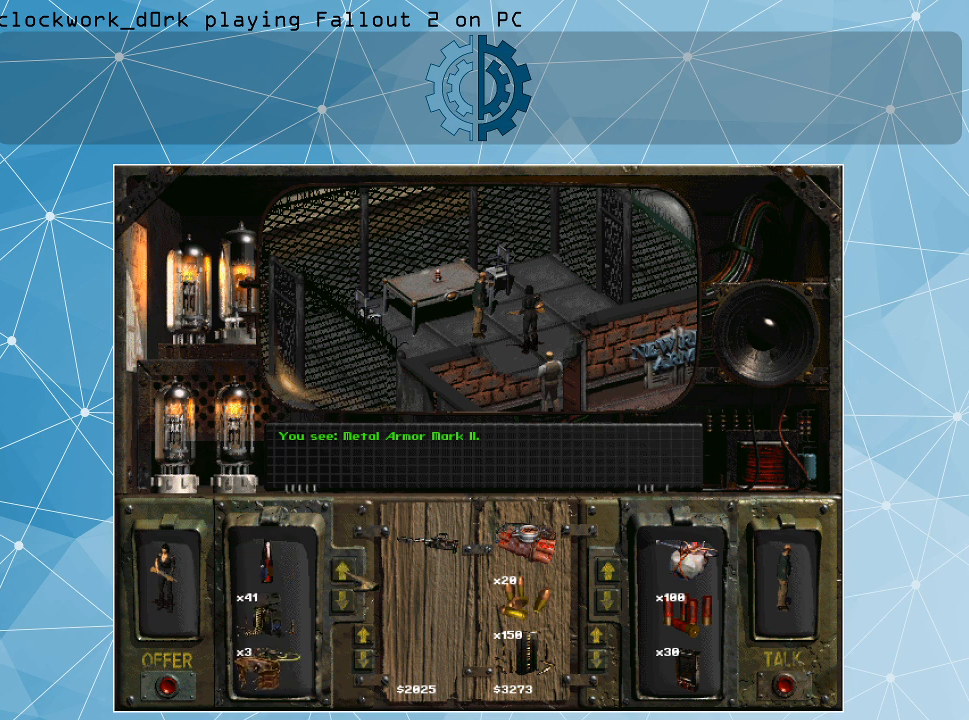
{"keys": [], "mouse": ["left"], "events": [[67, "mouse_left", "up"], [133, "mouse_left", "down"], [233, "mouse_left", "up"], [300, "mouse_left", "down"], [400, "mouse_left", "up"], [467, "mouse_left", "down"]]}
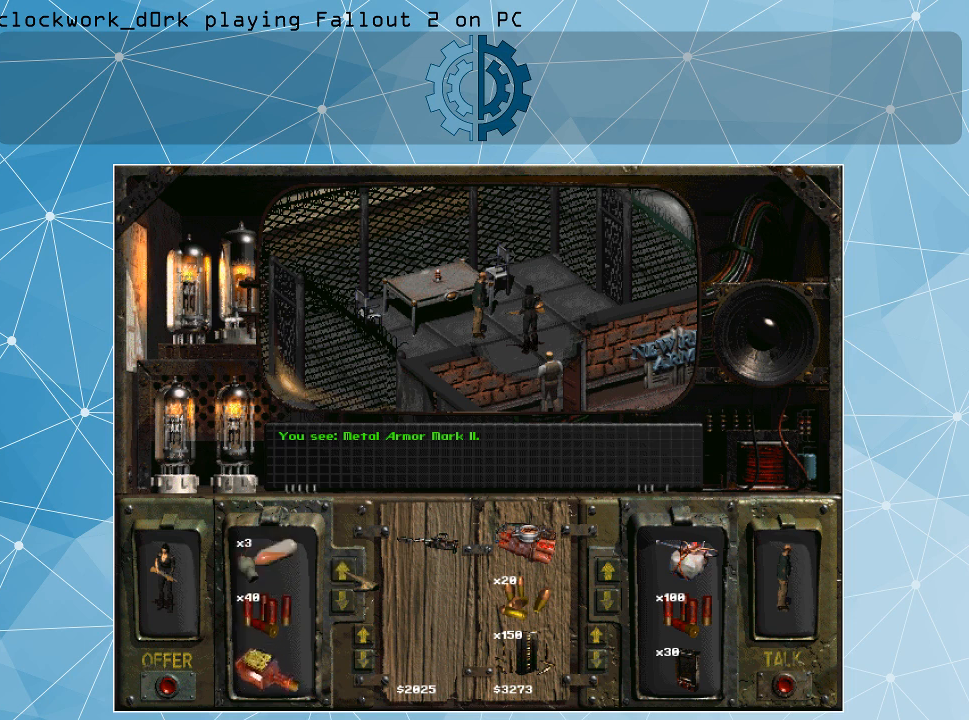
{"keys": [], "mouse": ["left"], "events": [[67, "mouse_left", "up"], [167, "mouse_left", "down"], [267, "mouse_left", "up"], [300, "mouse_left", "down"], [400, "mouse_left", "up"], [500, "mouse_left", "down"]]}
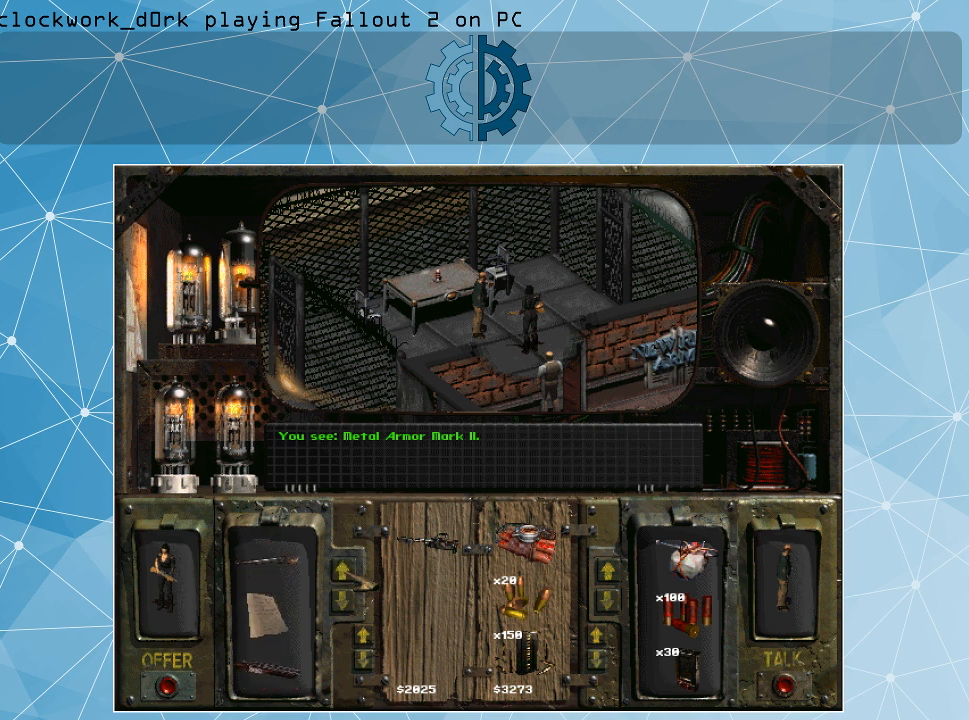
{"keys": [], "mouse": ["left"], "events": [[100, "mouse_left", "up"], [167, "mouse_left", "down"], [233, "mouse_left", "up"], [333, "mouse_left", "down"], [400, "mouse_left", "up"], [500, "mouse_left", "down"]]}
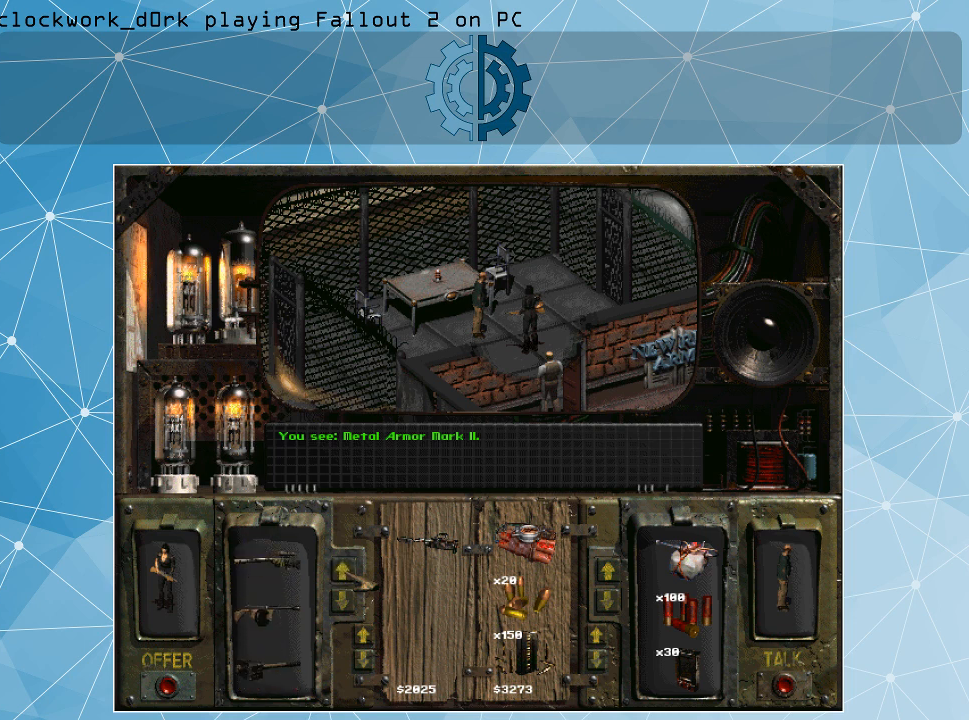
{"keys": [], "mouse": ["left"], "events": [[67, "mouse_left", "up"], [133, "mouse_left", "down"], [233, "mouse_left", "up"], [333, "mouse_left", "down"], [433, "mouse_left", "up"], [467, "mouse_left", "down"]]}
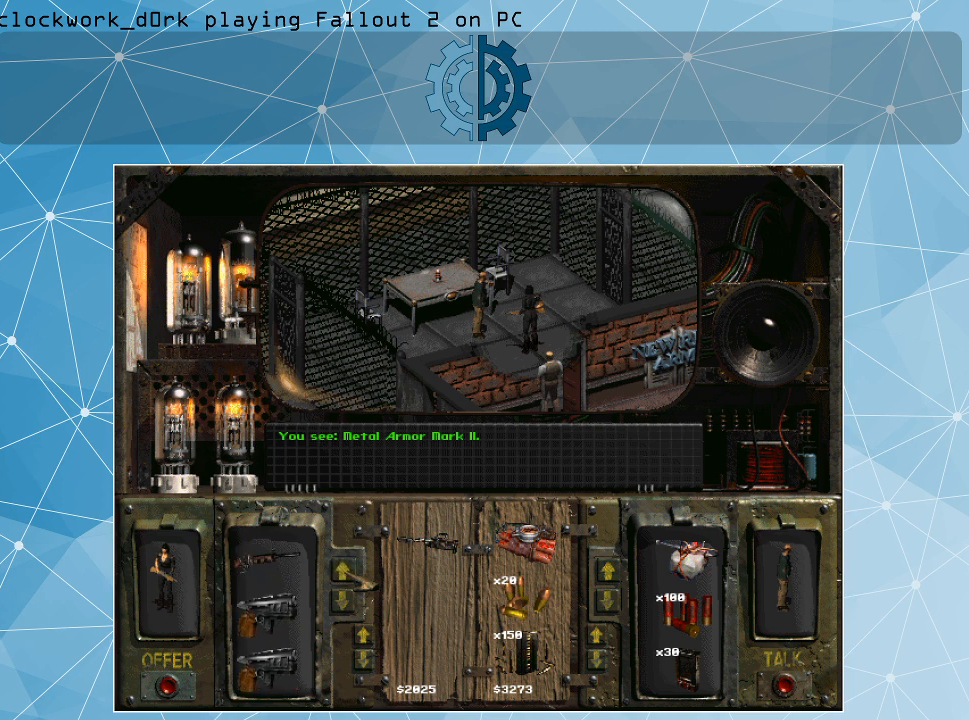
{"keys": [], "mouse": ["left"], "events": [[67, "mouse_left", "up"], [167, "mouse_left", "down"], [267, "mouse_left", "up"], [300, "mouse_left", "down"], [400, "mouse_left", "up"], [500, "mouse_left", "down"]]}
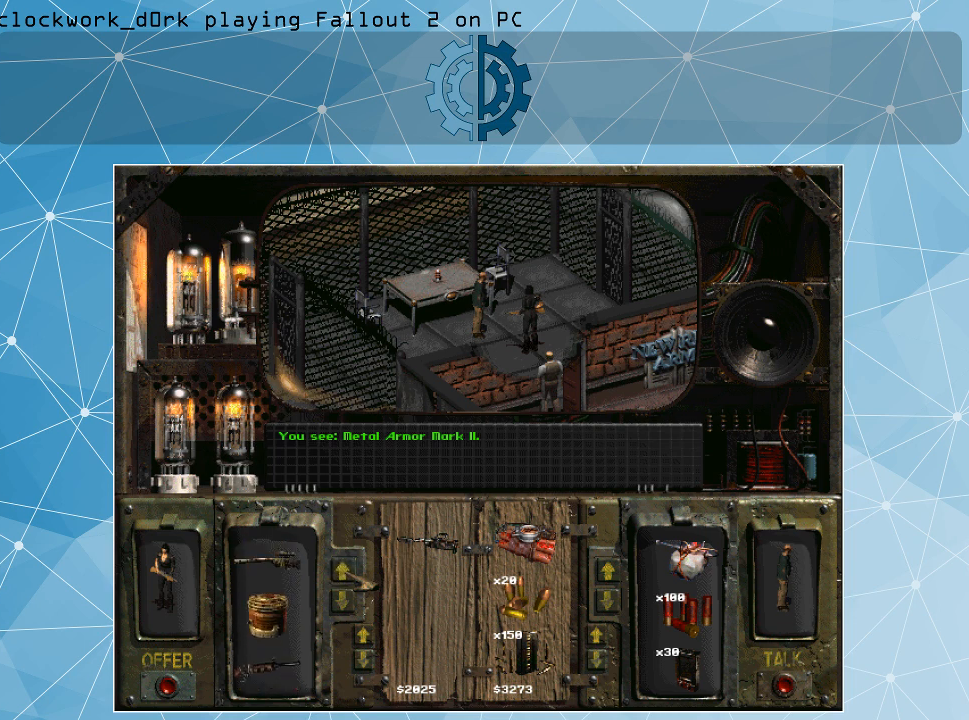
{"keys": [], "mouse": [], "events": [[100, "mouse_left", "up"]]}
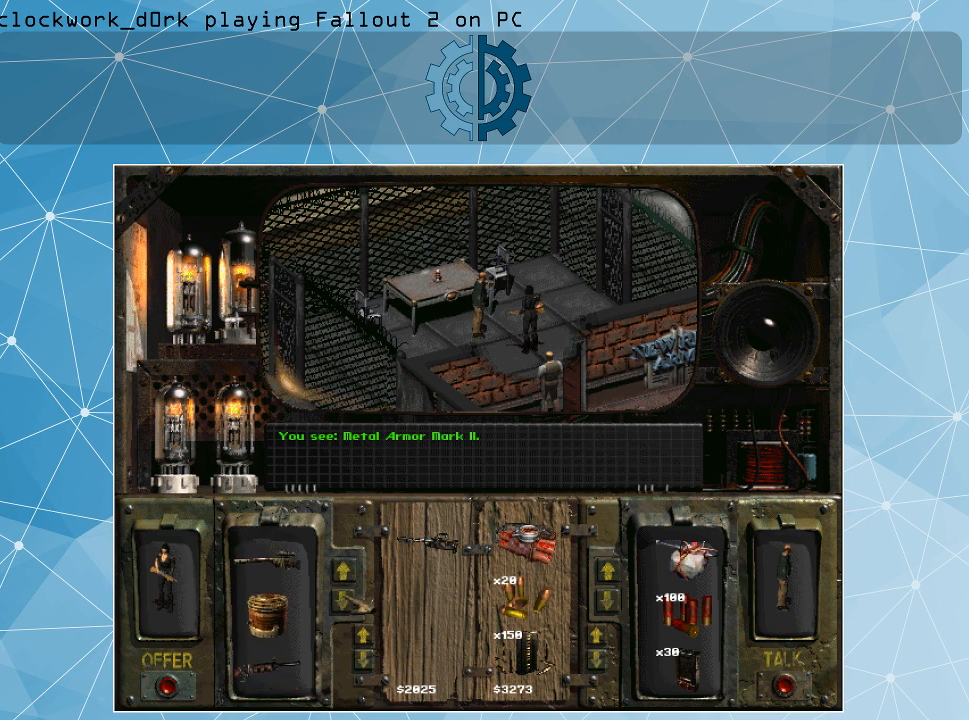
{"keys": [], "mouse": ["left"], "events": [[300, "mouse_left", "down"], [333, "mouse_left", "up"], [433, "mouse_left", "down"]]}
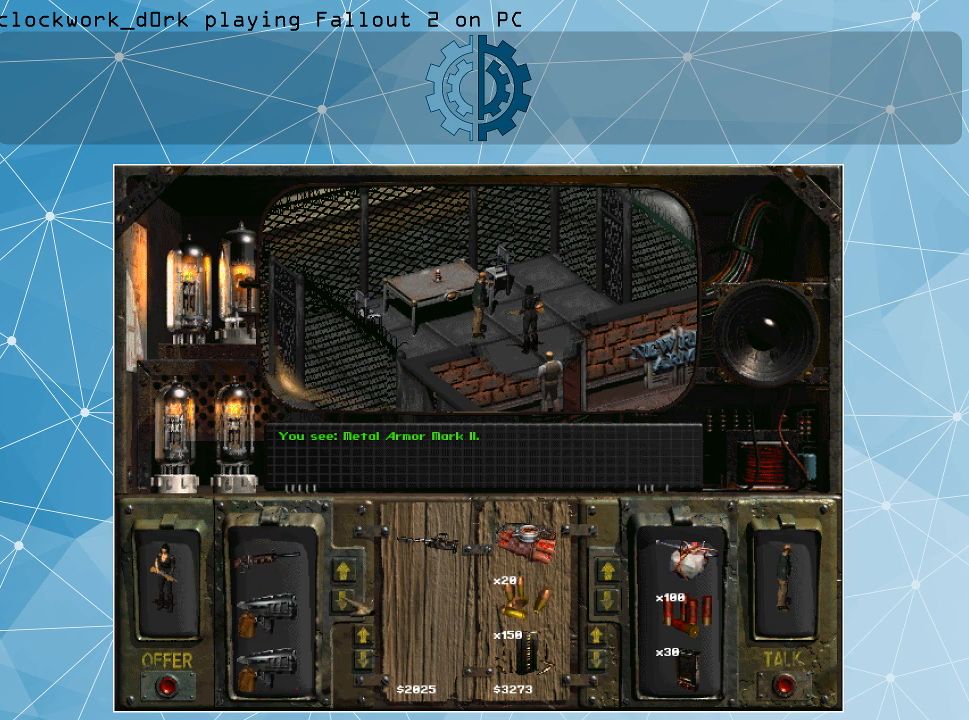
{"keys": [], "mouse": [], "events": [[33, "mouse_left", "up"]]}
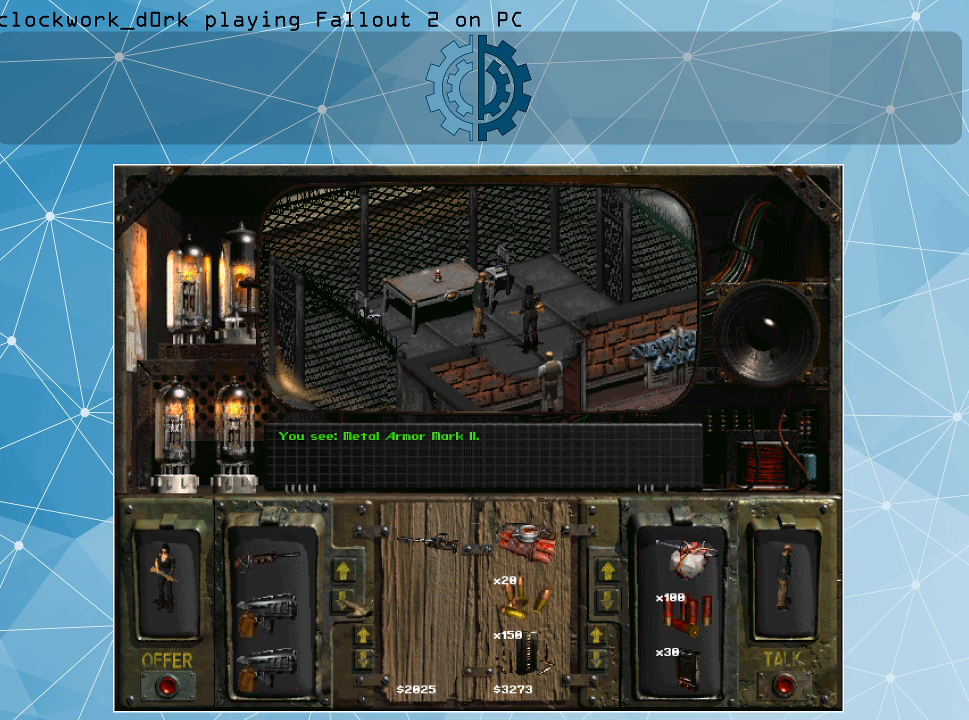
{"keys": [], "mouse": ["left"], "events": [[500, "mouse_left", "down"]]}
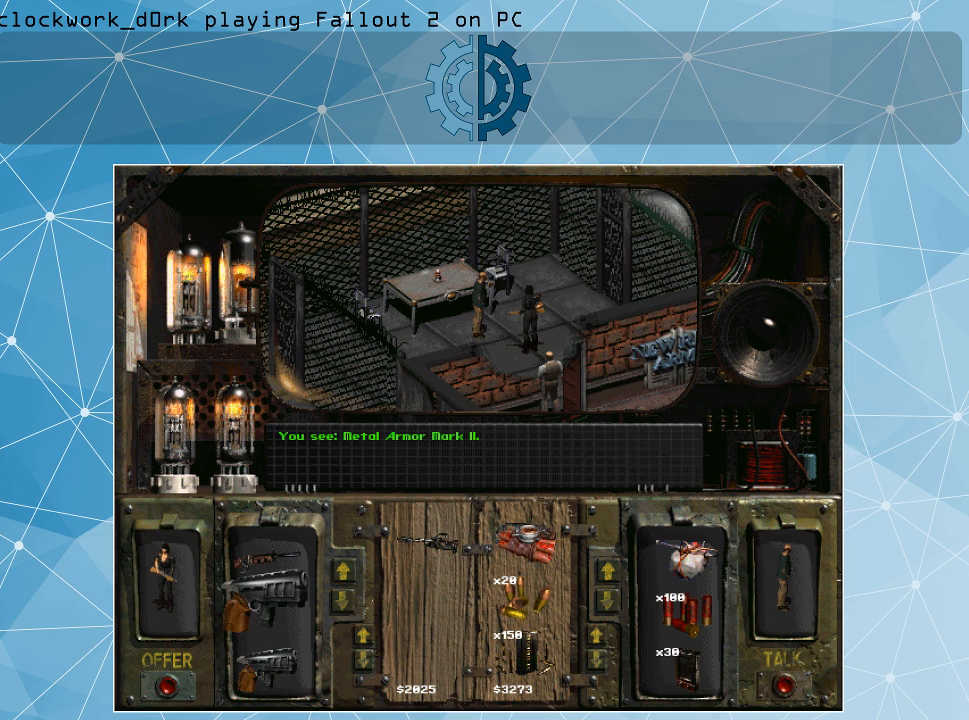
{"keys": [], "mouse": ["left"], "events": []}
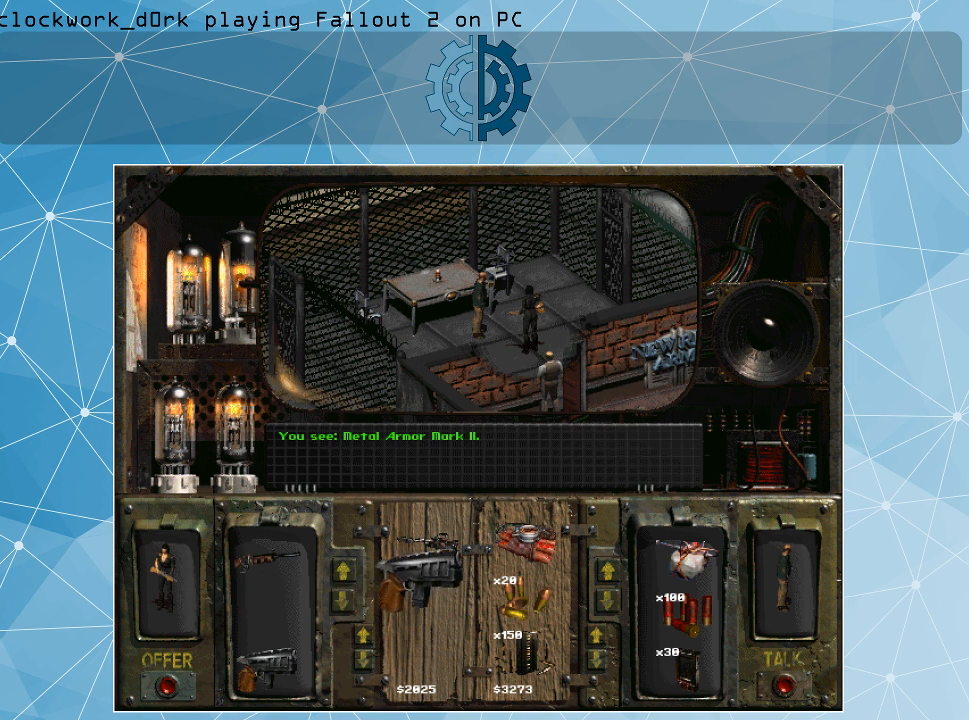
{"keys": [], "mouse": [], "events": [[133, "mouse_left", "up"]]}